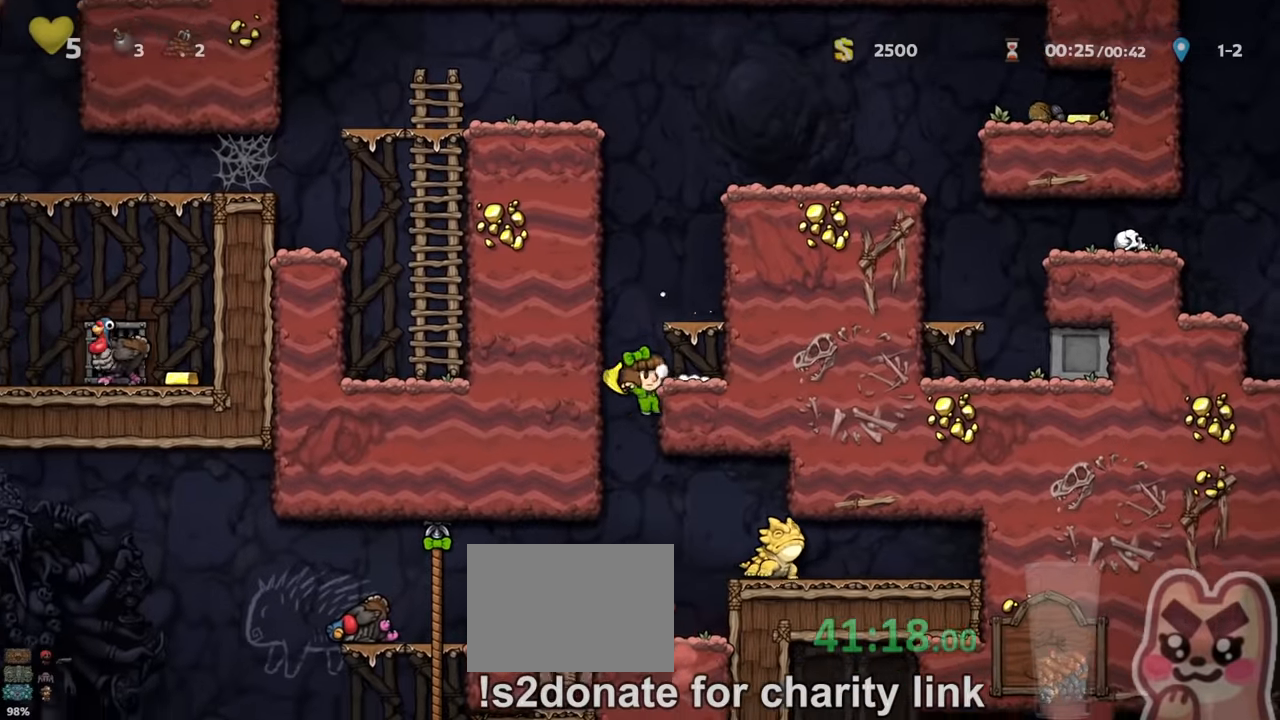
Gameplay with keyboard; each line is a JSON object with the keys held at the frame after it. "events" lists presses ("down") and releases ("up") of "a", "down", "escape", "left", "right", "run", "s", "space", "up", "x" and "z" between this image and that frame as [ms after this image, input, new state], when the widget could be followed in between. No other keys are recorded. Mouse input is not recorded. Key names are as the overlay labels them; some are game actions (e.g. jump) rather than physical keys.
{"keys": ["left", "run", "z"], "events": [[34, "z", "down"], [100, "run", "up"], [134, "z", "up"], [200, "down", "up"], [267, "left", "down"], [400, "run", "down"], [467, "z", "down"]]}
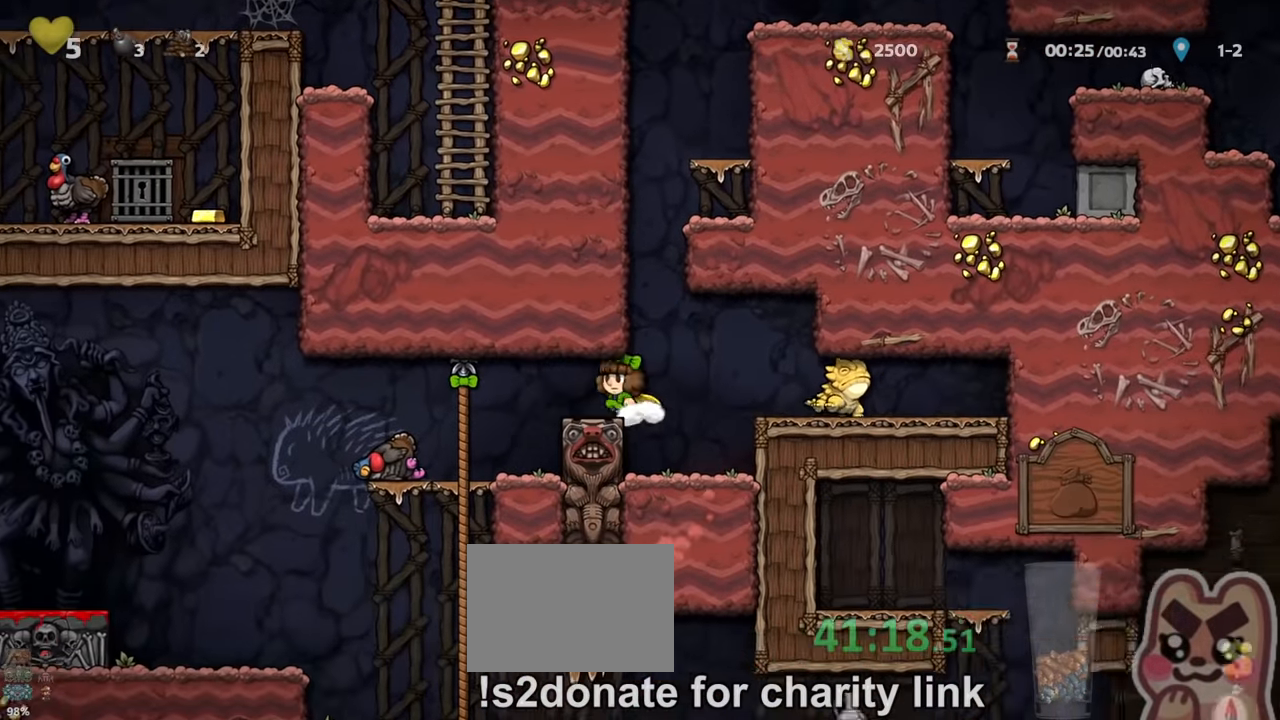
{"keys": [], "events": [[34, "z", "up"], [300, "down", "down"], [300, "run", "up"], [334, "left", "up"], [400, "z", "down"], [467, "down", "up"], [467, "z", "up"]]}
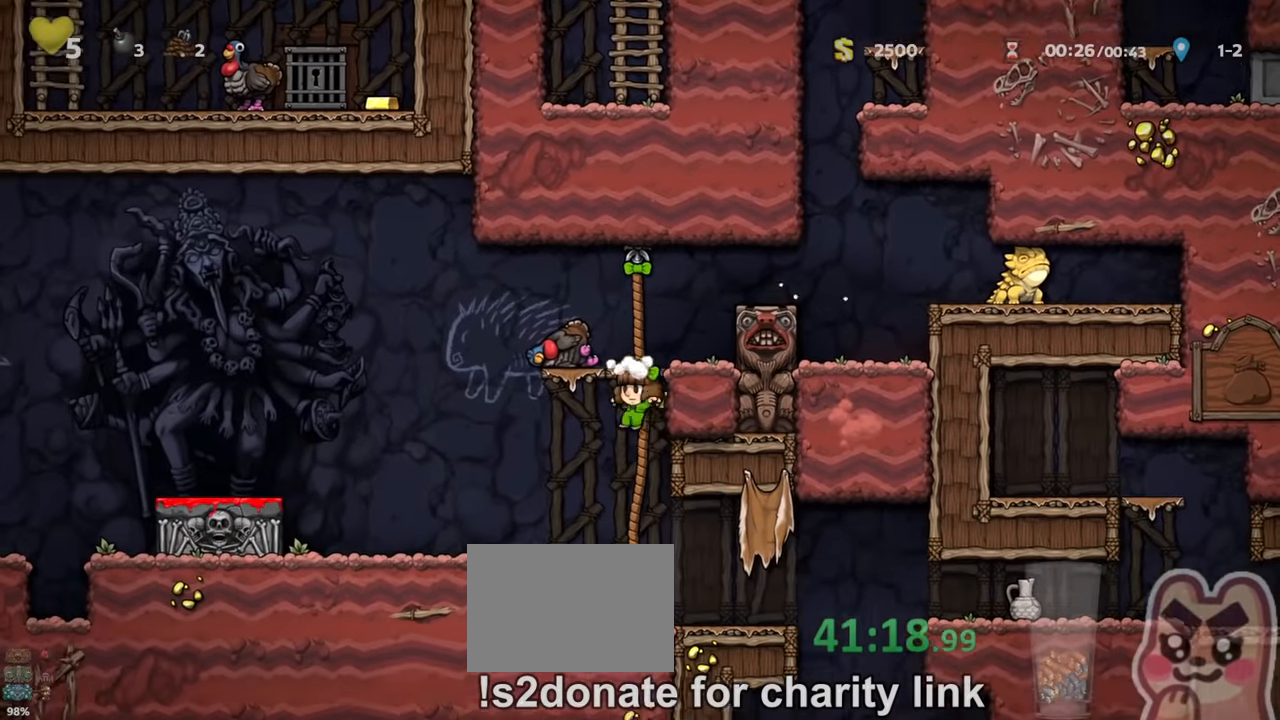
{"keys": ["right", "run"], "events": [[100, "run", "down"], [134, "right", "down"], [400, "z", "down"], [467, "z", "up"]]}
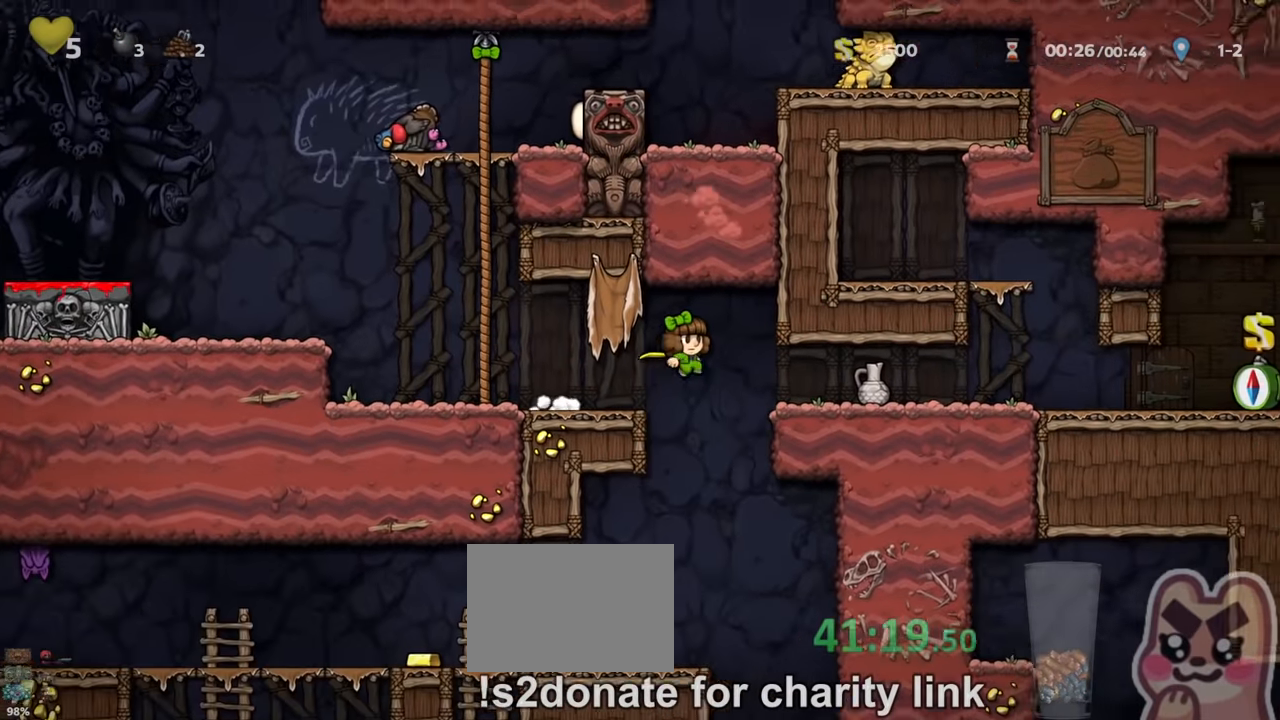
{"keys": ["right", "run"], "events": []}
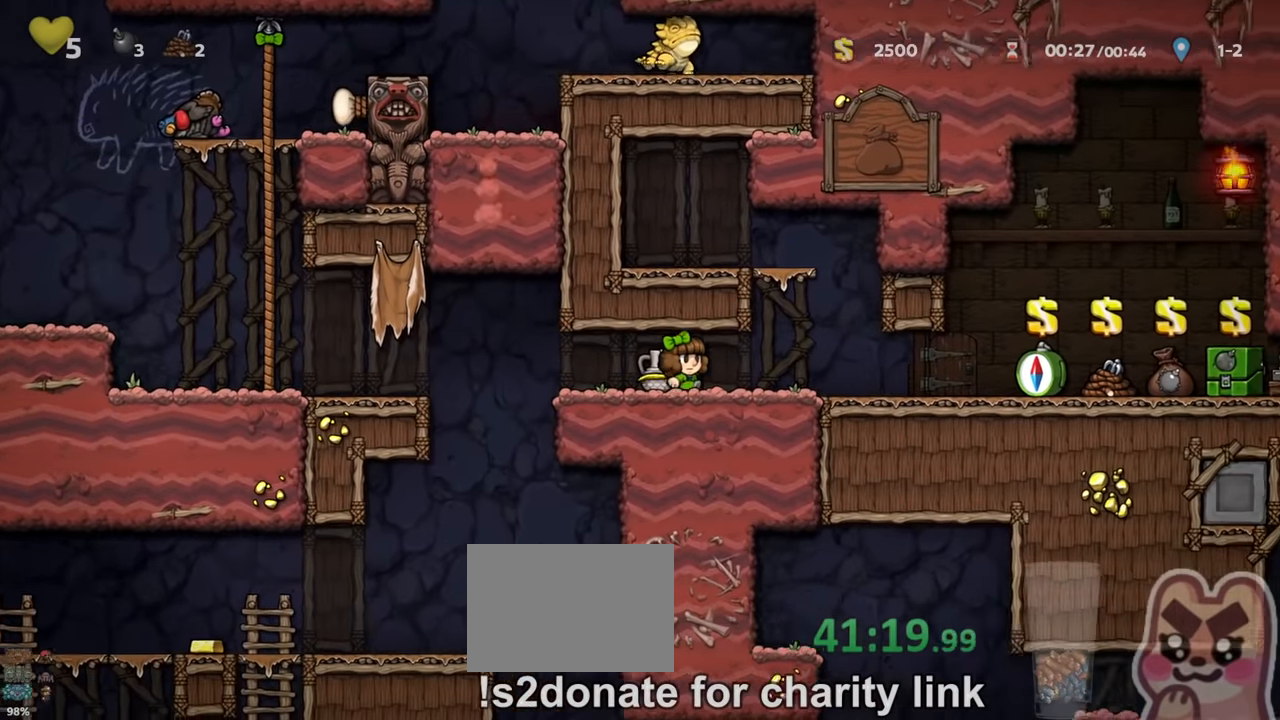
{"keys": ["right", "run"], "events": []}
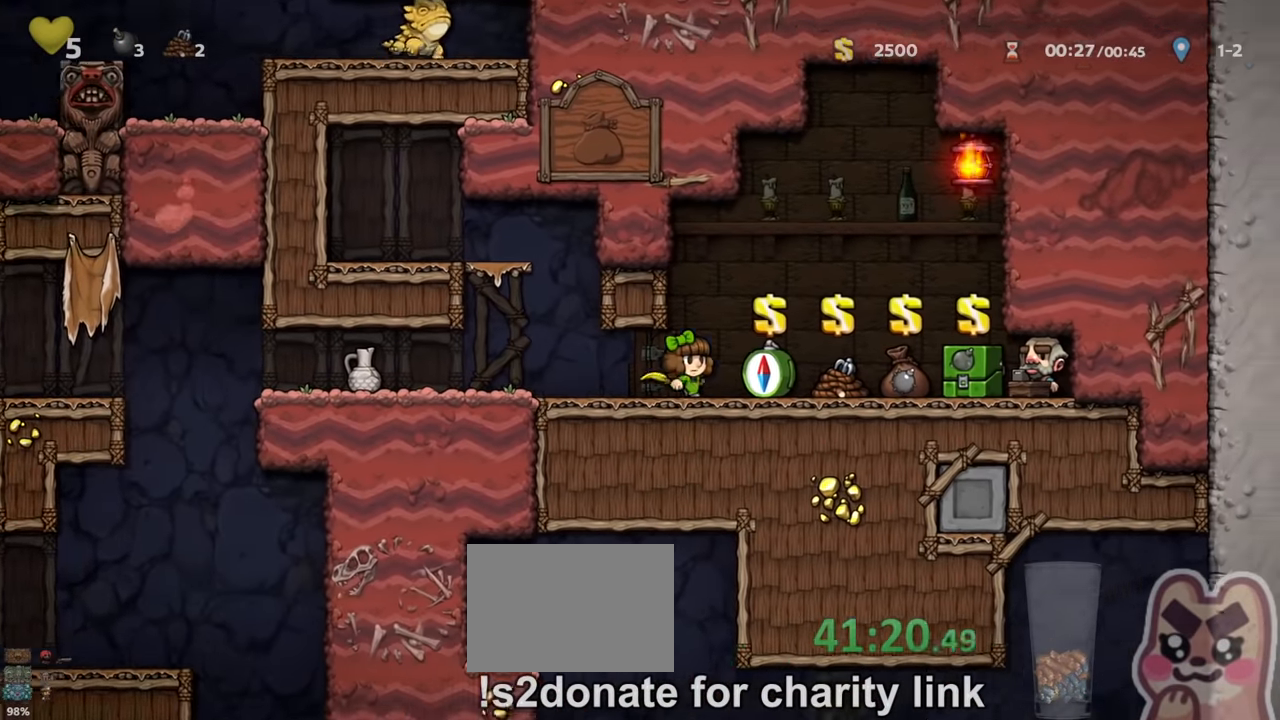
{"keys": ["down", "run", "x"], "events": [[467, "down", "down"], [500, "right", "up"], [500, "x", "down"]]}
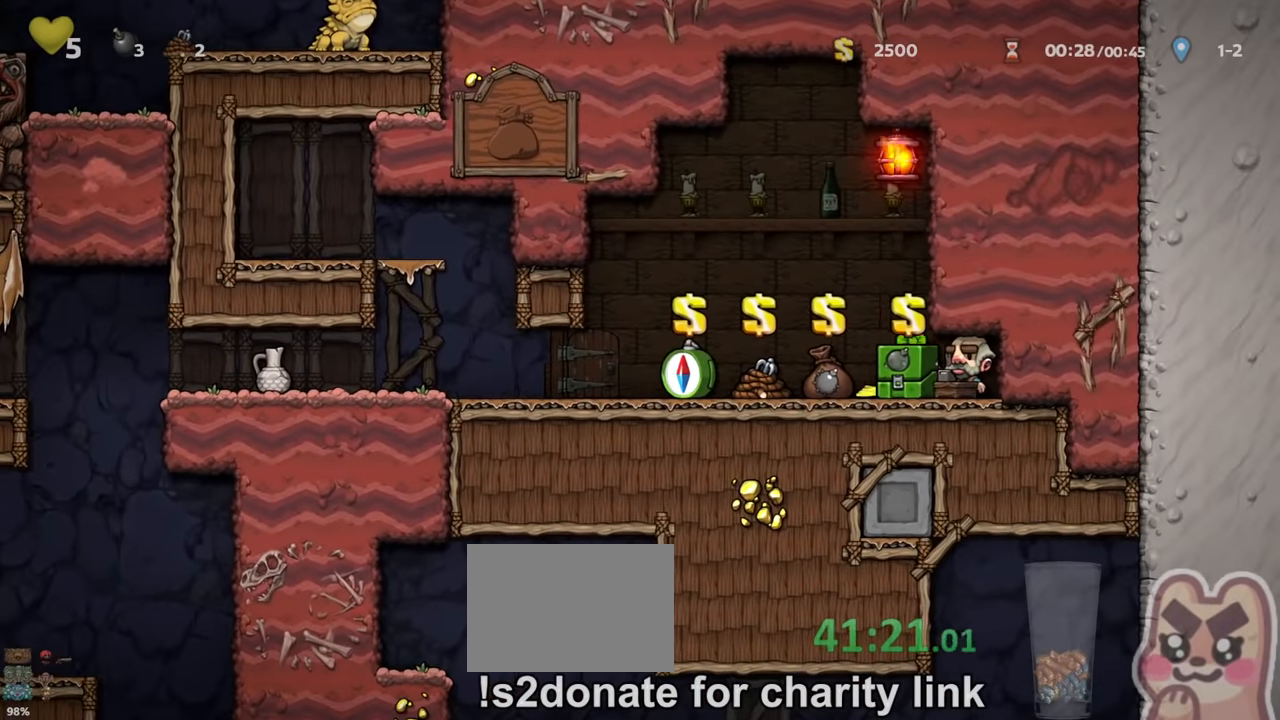
{"keys": ["right"], "events": [[34, "down", "up"], [34, "left", "down"], [100, "x", "up"], [134, "run", "up"], [367, "left", "up"], [400, "right", "down"]]}
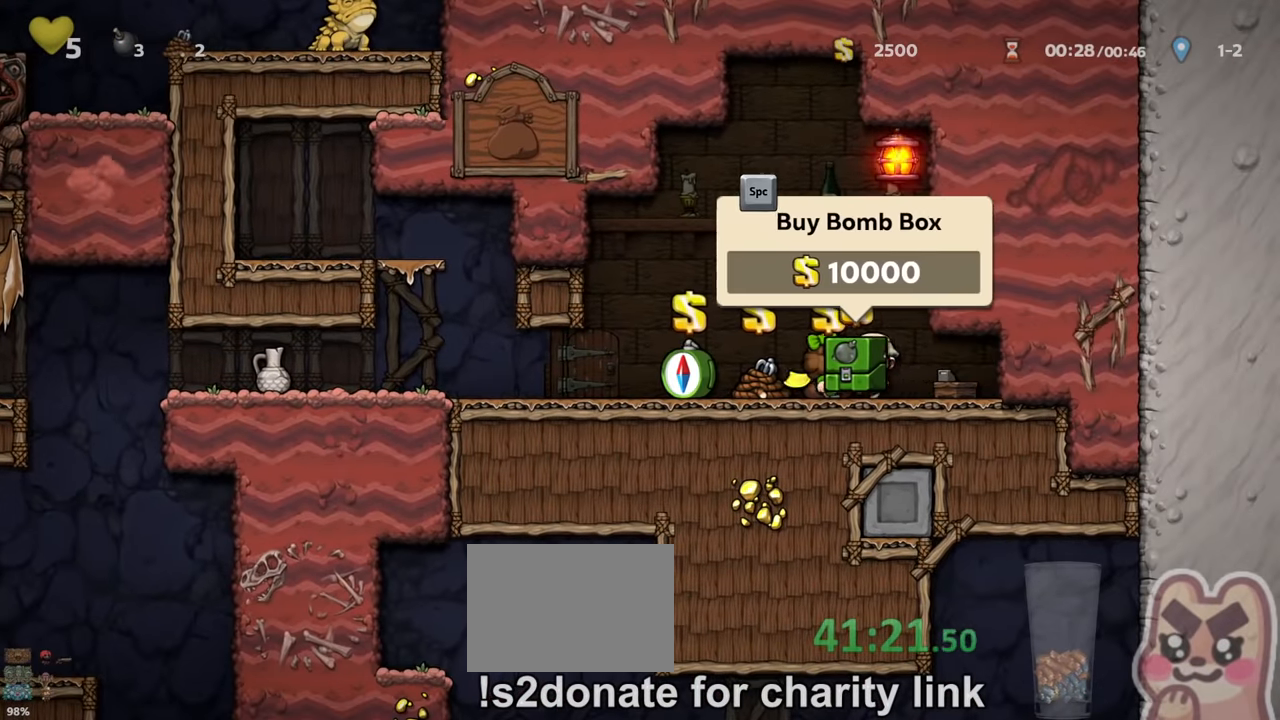
{"keys": [], "events": [[34, "right", "up"], [267, "a", "down"], [334, "a", "up"], [400, "left", "down"], [467, "left", "up"]]}
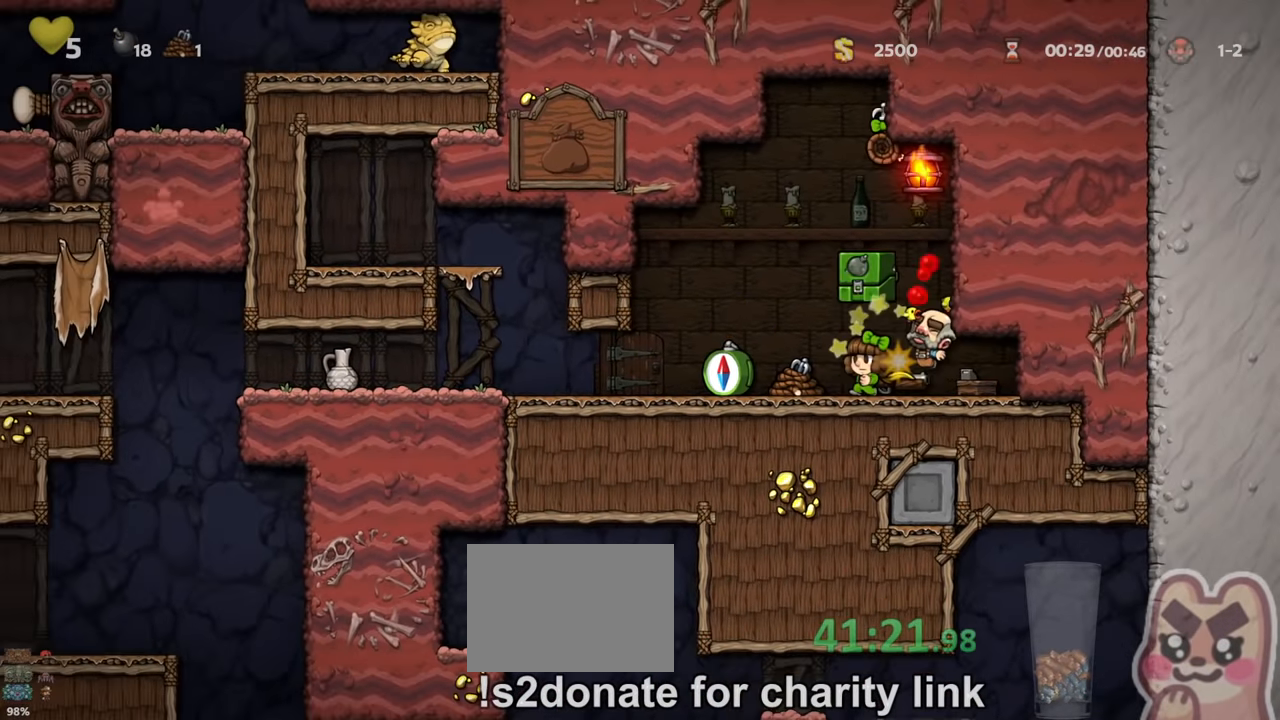
{"keys": [], "events": [[167, "right", "down"], [234, "down", "down"], [267, "right", "up"], [300, "x", "down"], [367, "x", "up"], [500, "down", "up"]]}
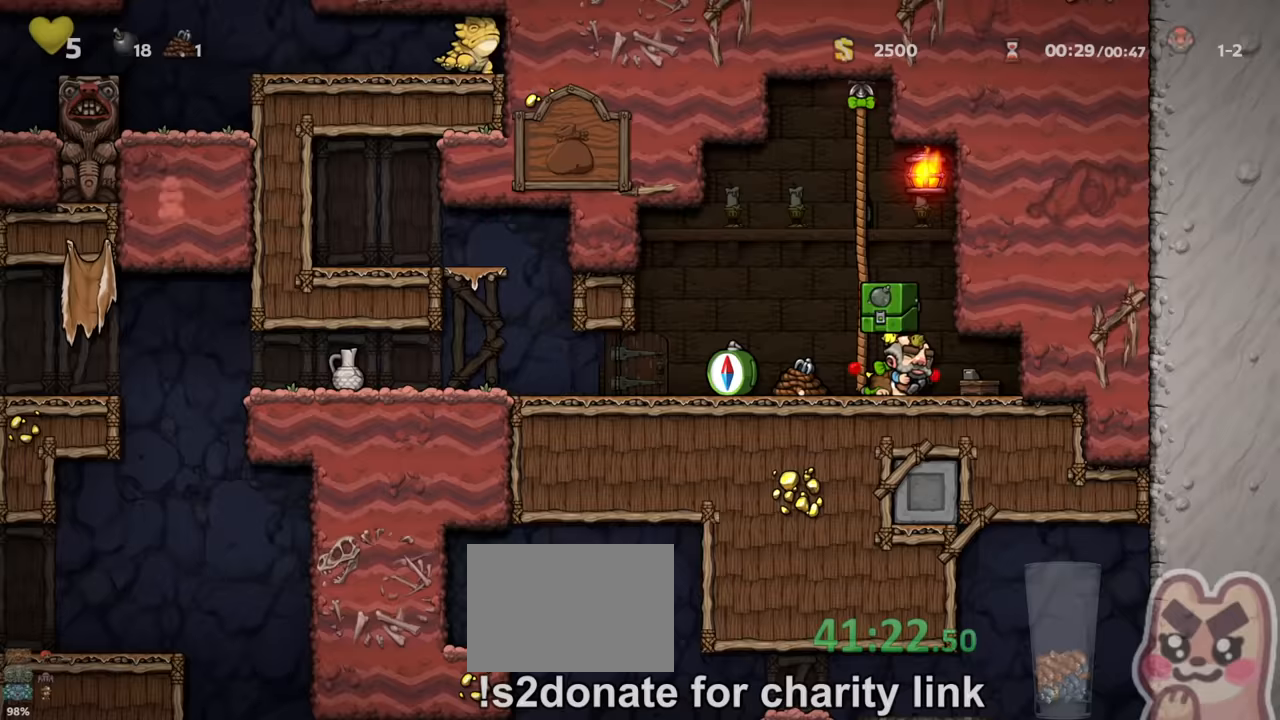
{"keys": [], "events": [[167, "z", "down"], [267, "x", "down"], [300, "z", "up"], [333, "x", "up"]]}
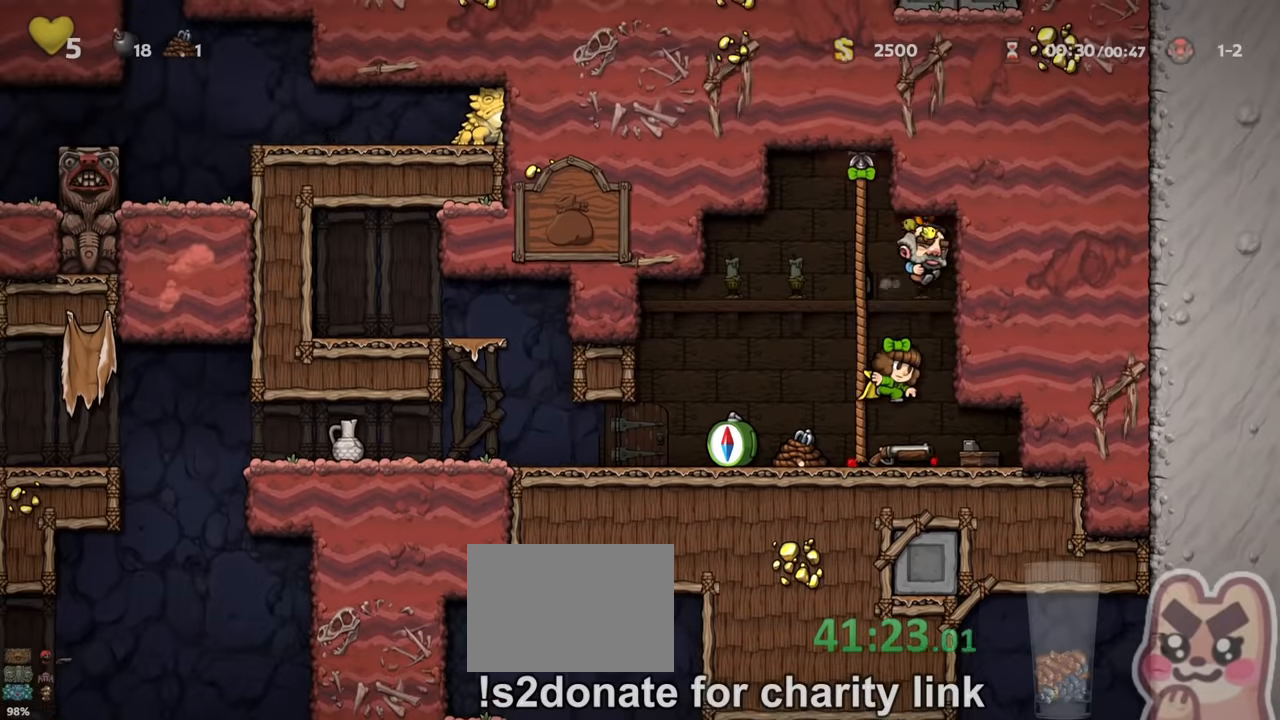
{"keys": ["left", "run"], "events": [[133, "down", "down"], [200, "left", "down"], [200, "x", "down"], [267, "down", "up"], [267, "run", "down"], [300, "x", "up"]]}
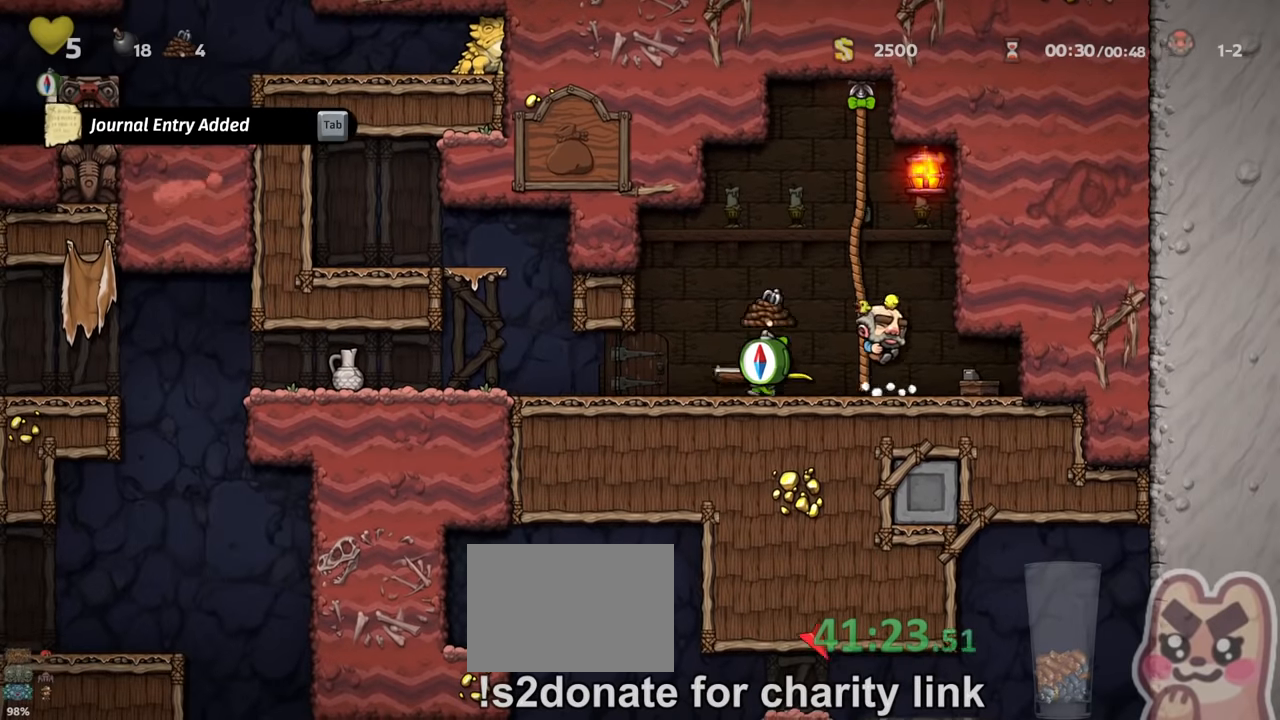
{"keys": ["left", "run"], "events": [[67, "left", "up"], [67, "right", "down"], [67, "run", "up"], [67, "x", "down"], [133, "left", "down"], [133, "right", "up"], [133, "x", "up"], [167, "run", "down"]]}
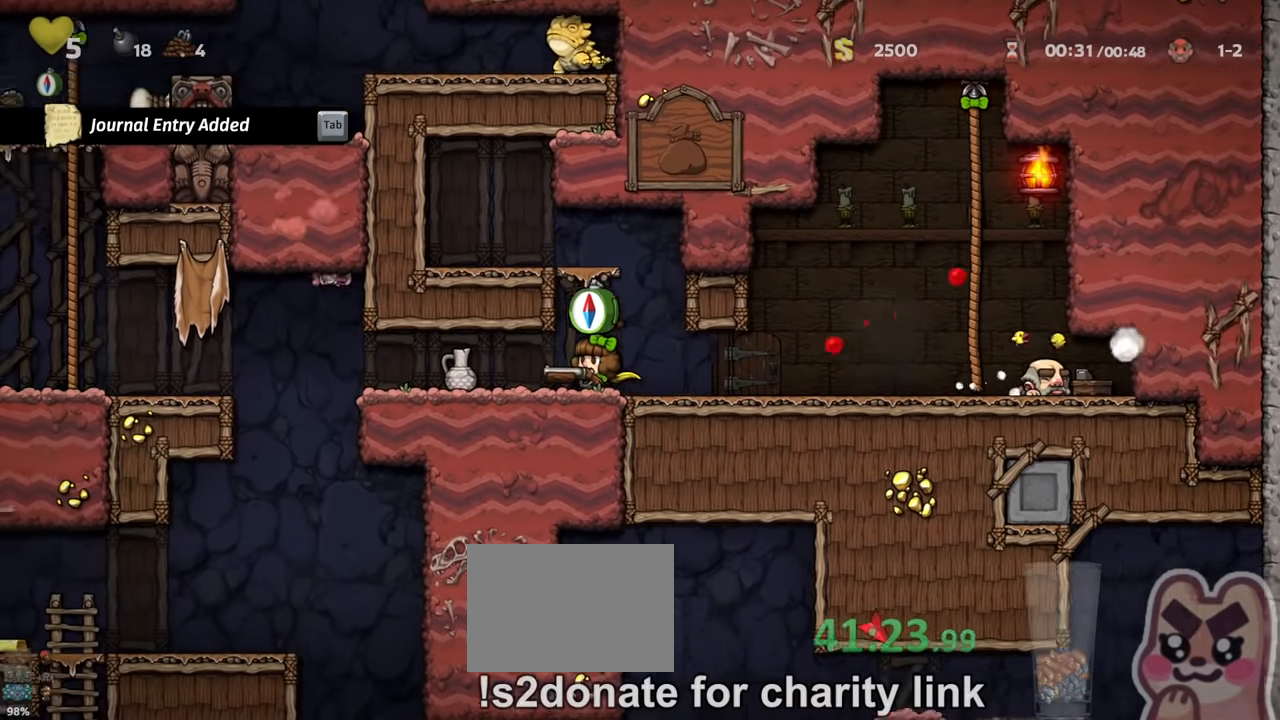
{"keys": ["right"], "events": [[267, "run", "up"], [300, "left", "up"], [300, "right", "down"]]}
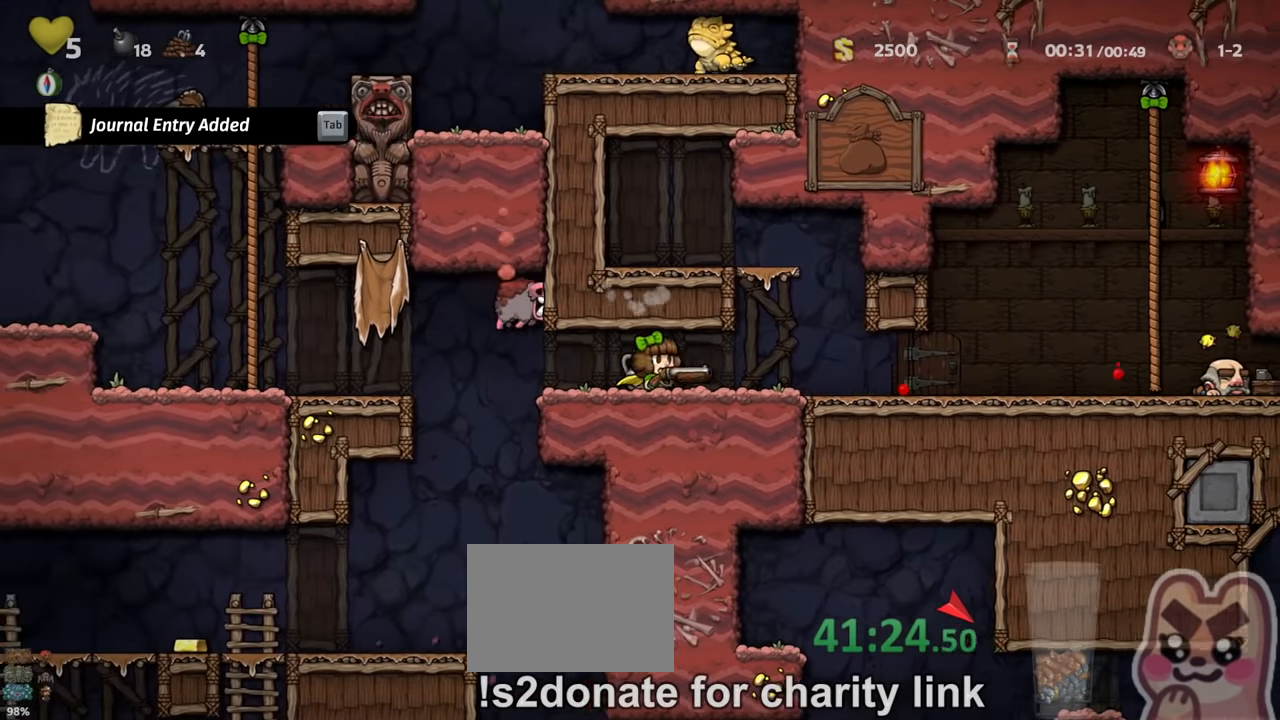
{"keys": ["left", "run"], "events": [[33, "right", "up"], [133, "left", "down"], [167, "left", "up"], [200, "left", "down"], [267, "run", "down"]]}
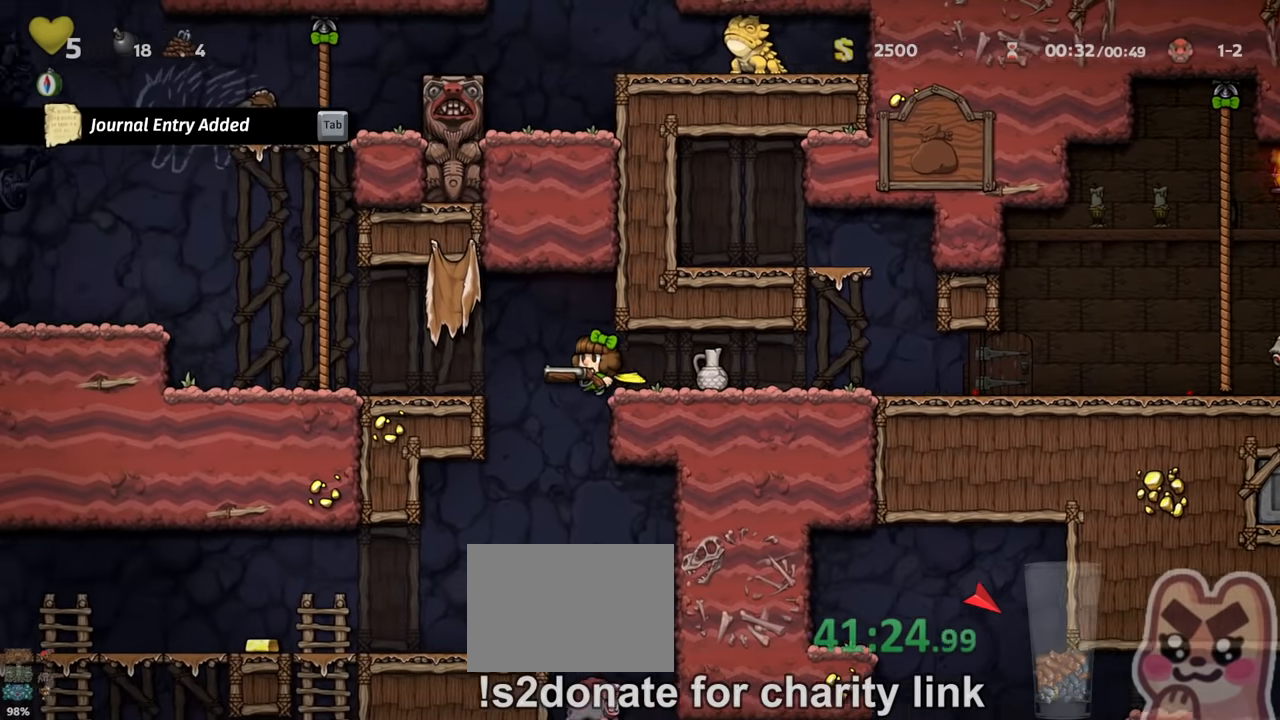
{"keys": ["right", "run", "z"], "events": [[100, "run", "up"], [133, "left", "up"], [200, "run", "down"], [333, "right", "down"], [500, "z", "down"]]}
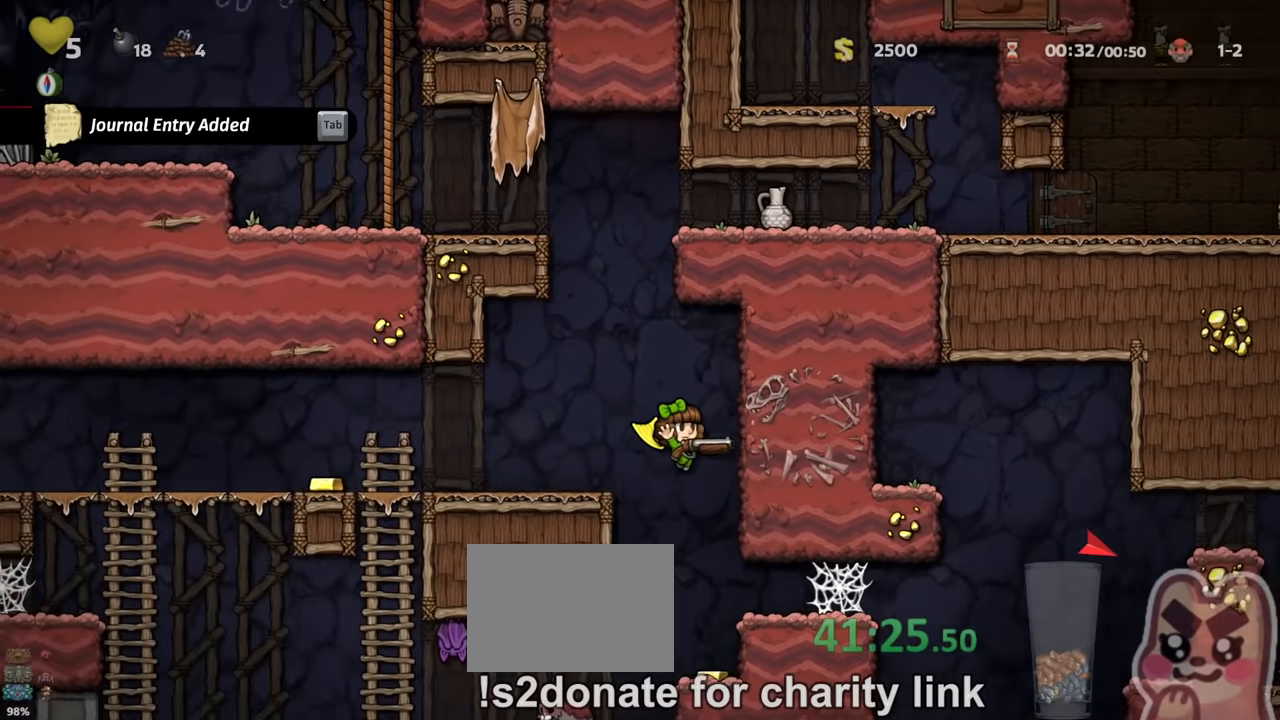
{"keys": ["right", "run"], "events": [[67, "z", "up"]]}
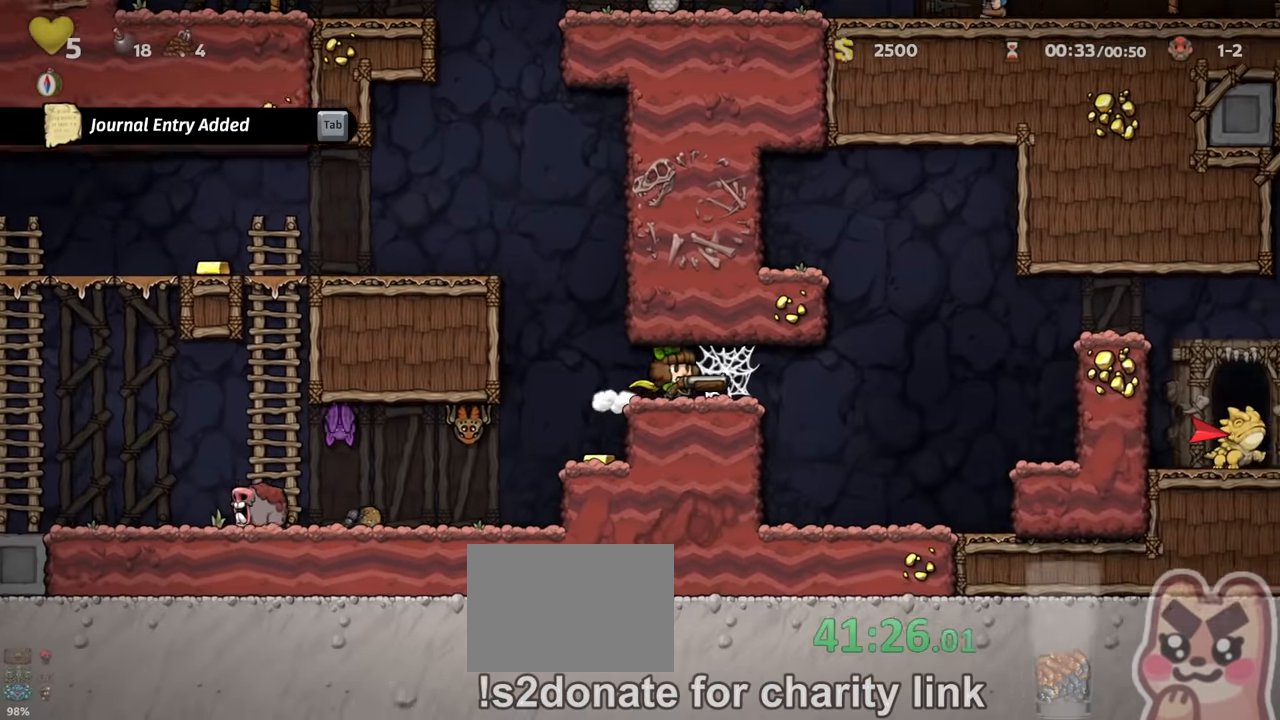
{"keys": ["right", "run"], "events": [[33, "z", "down"], [100, "z", "up"], [167, "z", "down"], [233, "z", "up"], [300, "z", "down"], [333, "z", "up"], [433, "z", "down"], [467, "z", "up"]]}
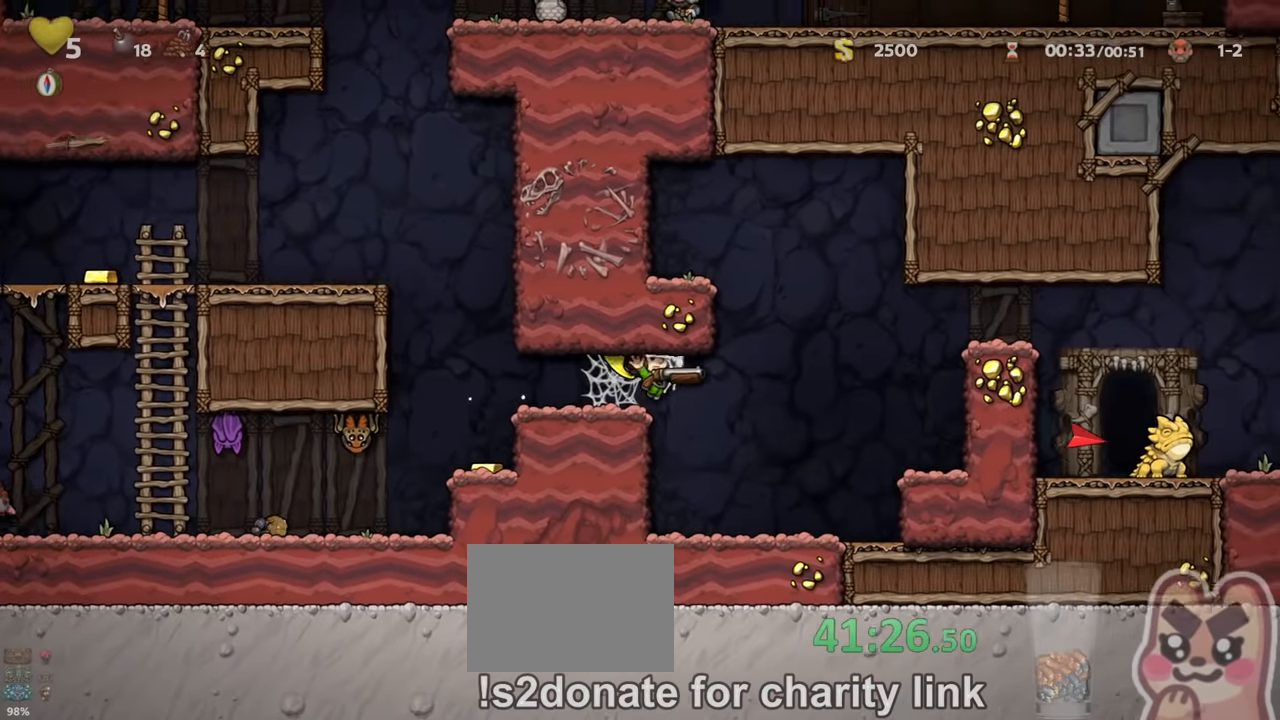
{"keys": ["right"], "events": [[233, "run", "up"], [300, "run", "down"], [333, "z", "down"], [433, "z", "up"], [467, "run", "up"]]}
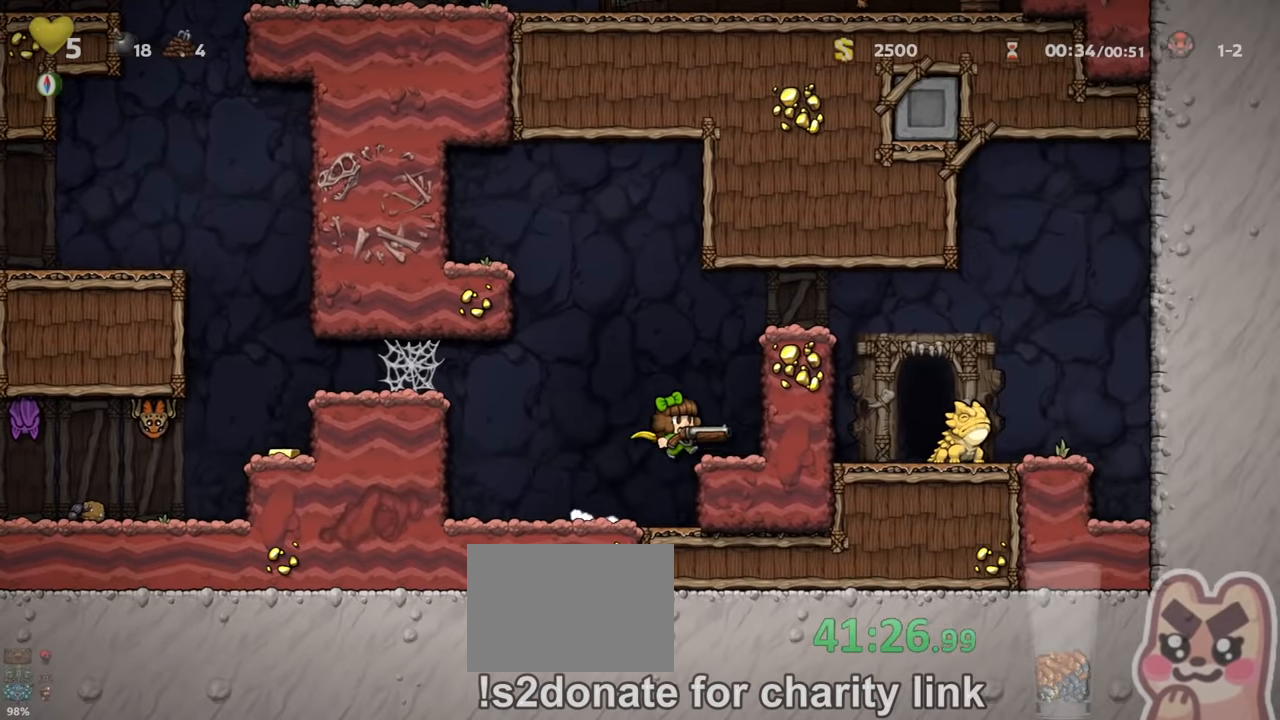
{"keys": ["right", "run"], "events": [[133, "run", "down"], [133, "z", "down"], [333, "z", "up"], [433, "z", "down"], [500, "z", "up"]]}